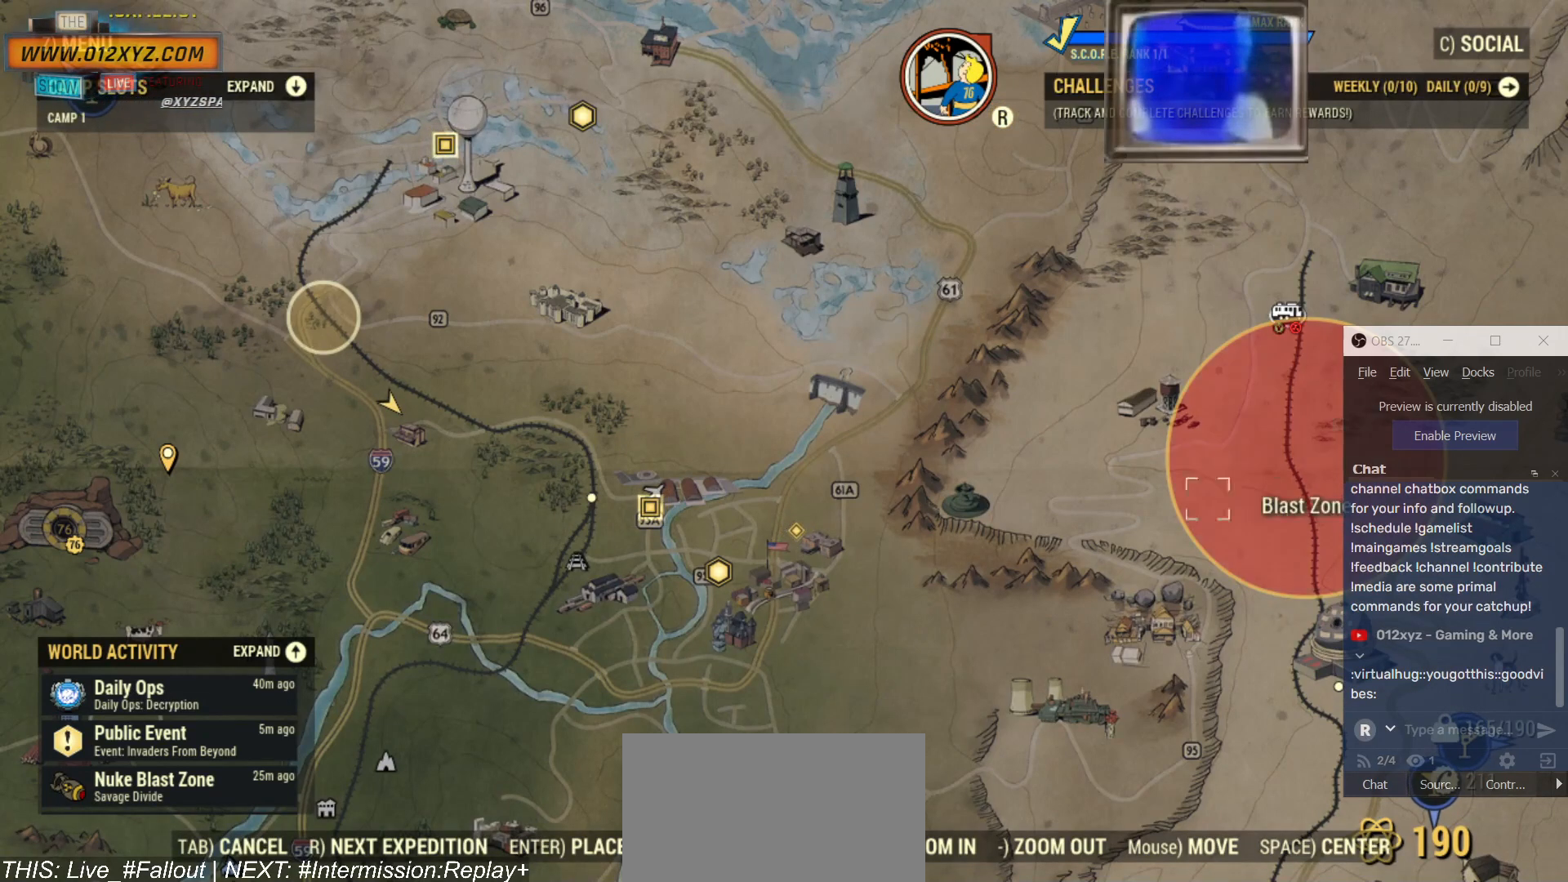
Gameplay with keyboard and mouse; each line is a JSON object with the keys and mouse buttons held at the frame after it. "events" lists presses ("down") and releases ("up") of "1", "2", "3", "4", "5", "a", "alt", "b", "c", "ctrl", "d", "e", "f", "g", "q", "r", "s", "shift", "space", "t", "tab", "v", "w", "x", "z", "mouse_left", "mouse_wheel", "mouse_right", "mouse_mb4" and "mouse_mb5" between this image and that frame as [ms after this image, input, new state], when the widget could be followed in between. "mouse_left", "mouse_wheel", "mouse_right", "mouse_mb4", "mouse_mb5" = the "left", "wheel", "right", "mb4", "mb5" buttons of the "mouse" list. No other keys are recorded. "wheel" means that the mouse wheel is clicked or scrolled. Not read: mouse_move.
{"keys": [], "mouse": [], "events": []}
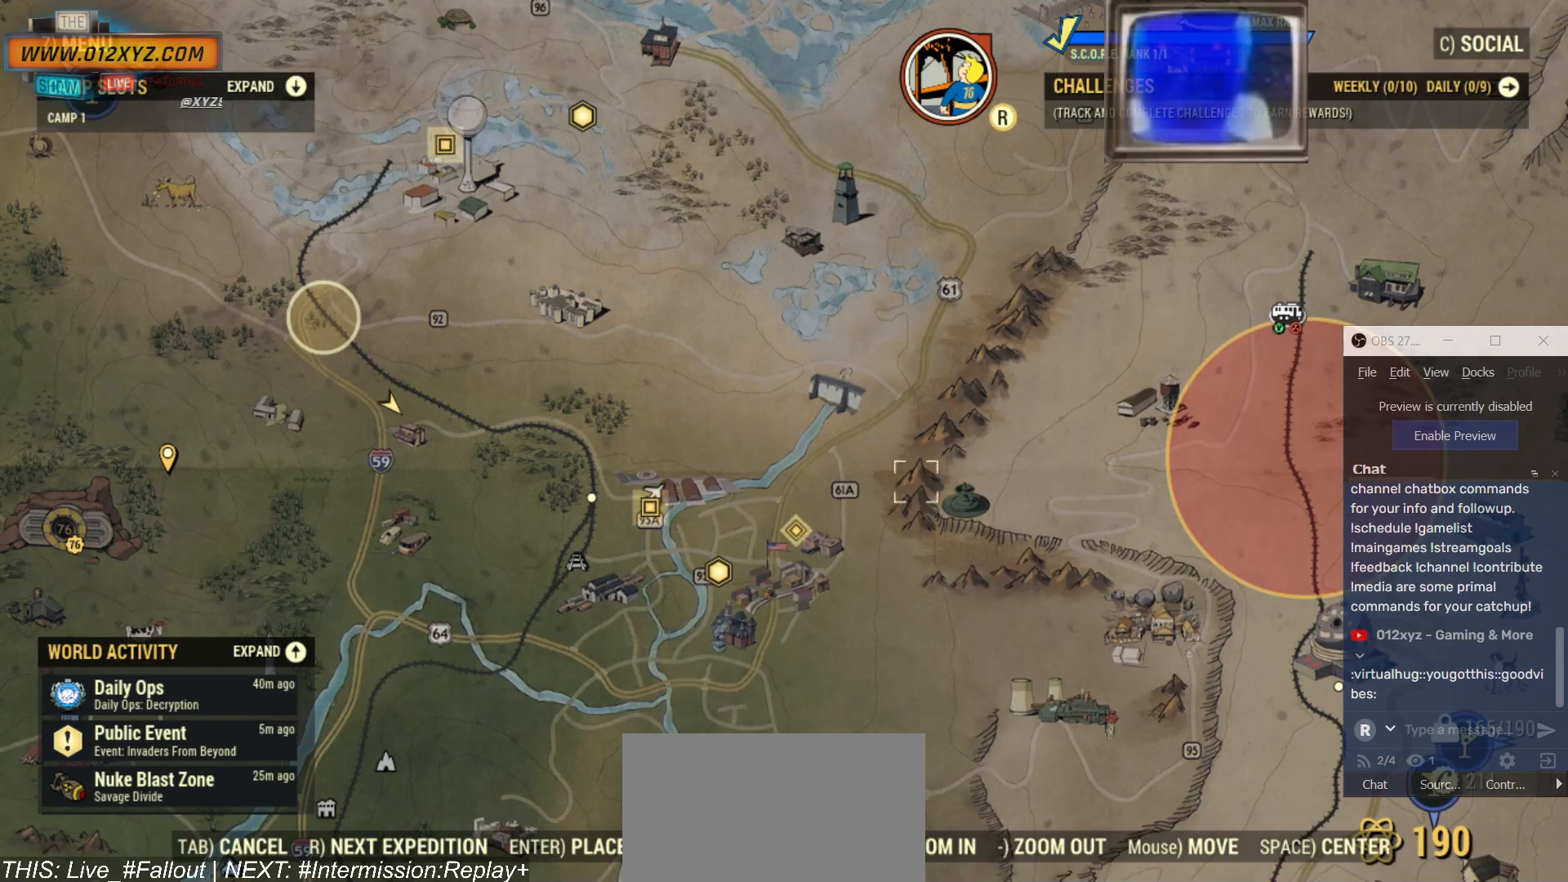
{"keys": [], "mouse": ["left"], "events": [[300, "mouse_left", "down"]]}
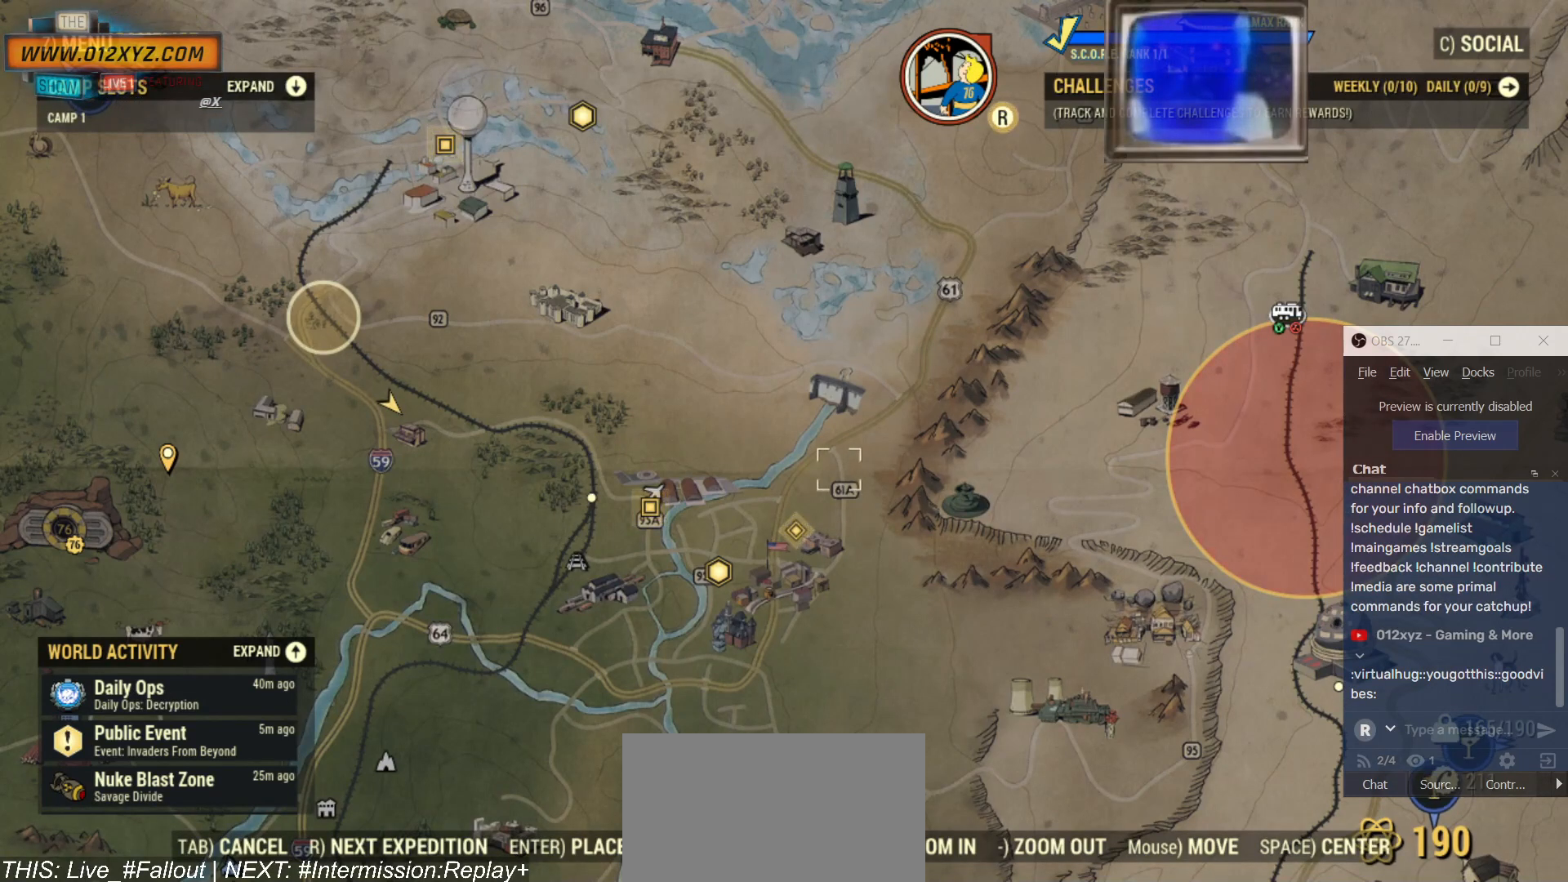
{"keys": [], "mouse": [], "events": [[400, "mouse_left", "up"]]}
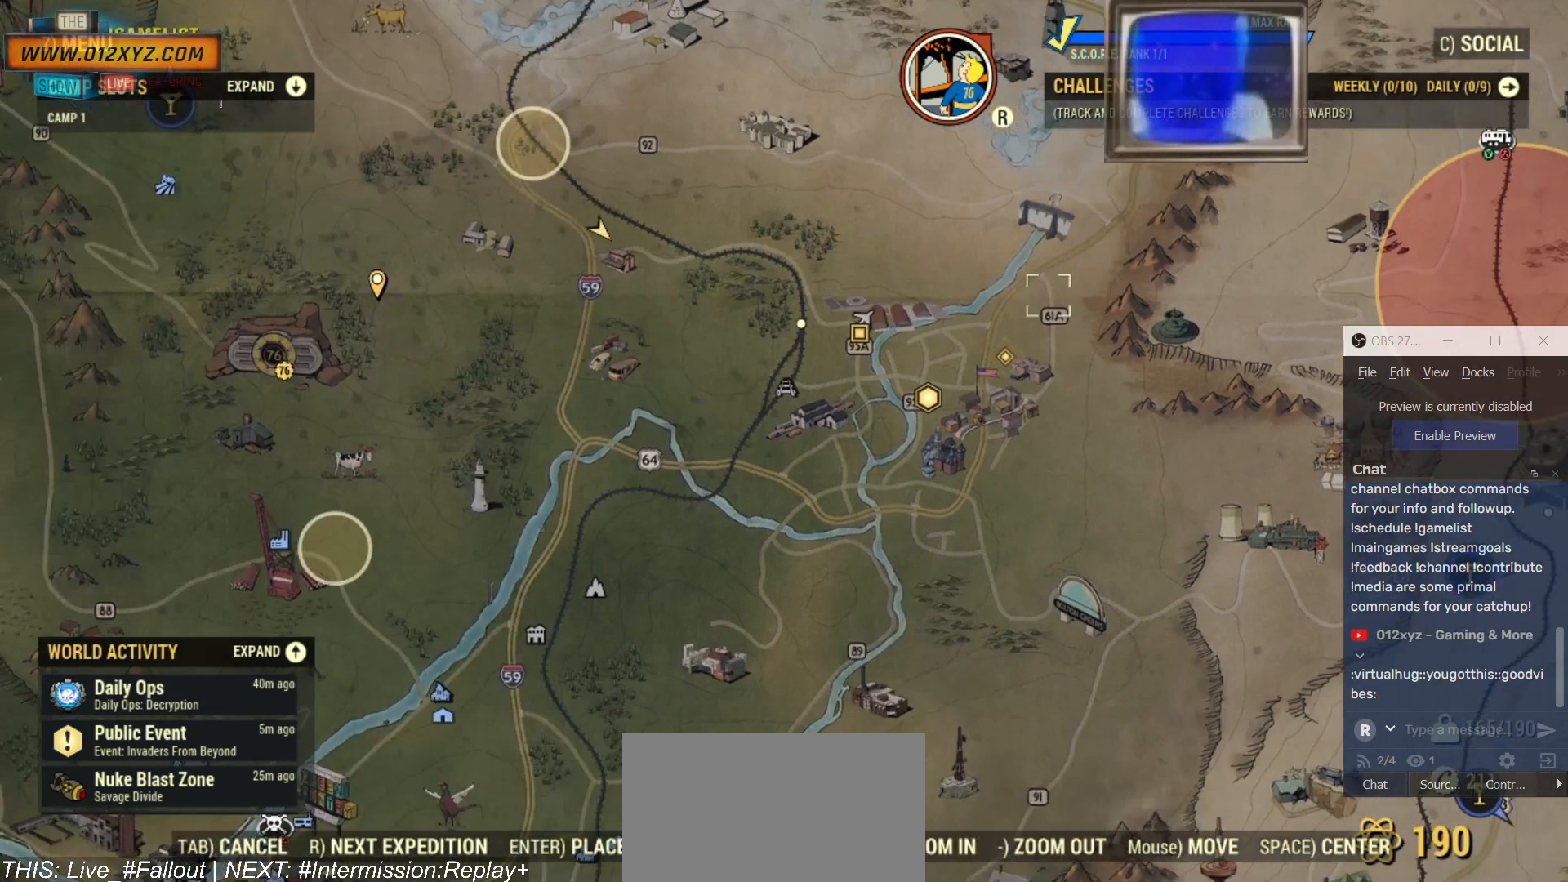
{"keys": [], "mouse": [], "events": []}
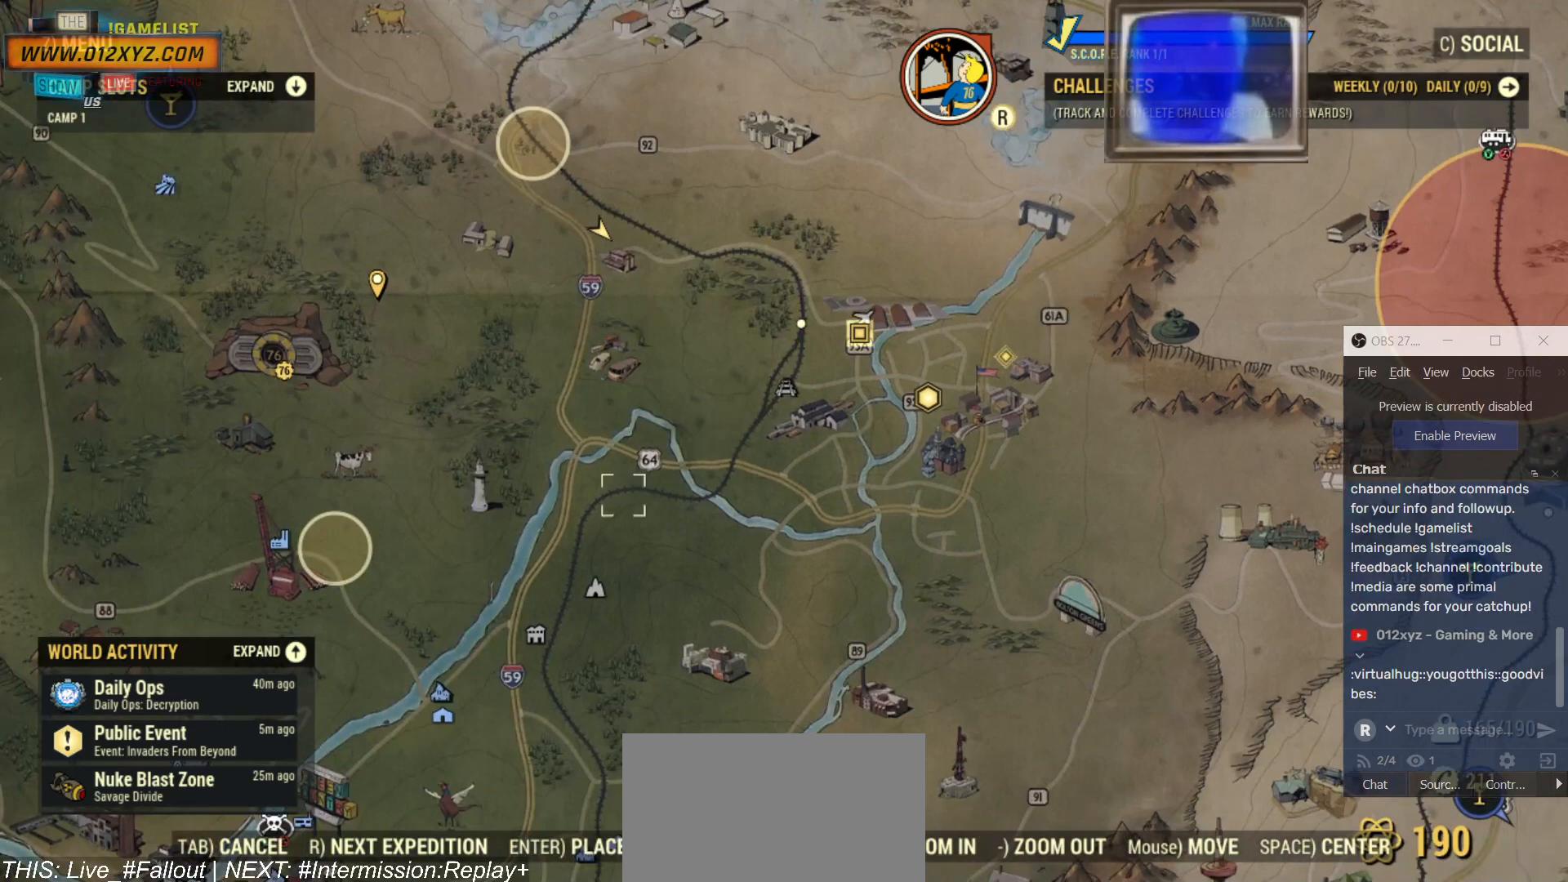
{"keys": [], "mouse": [], "events": []}
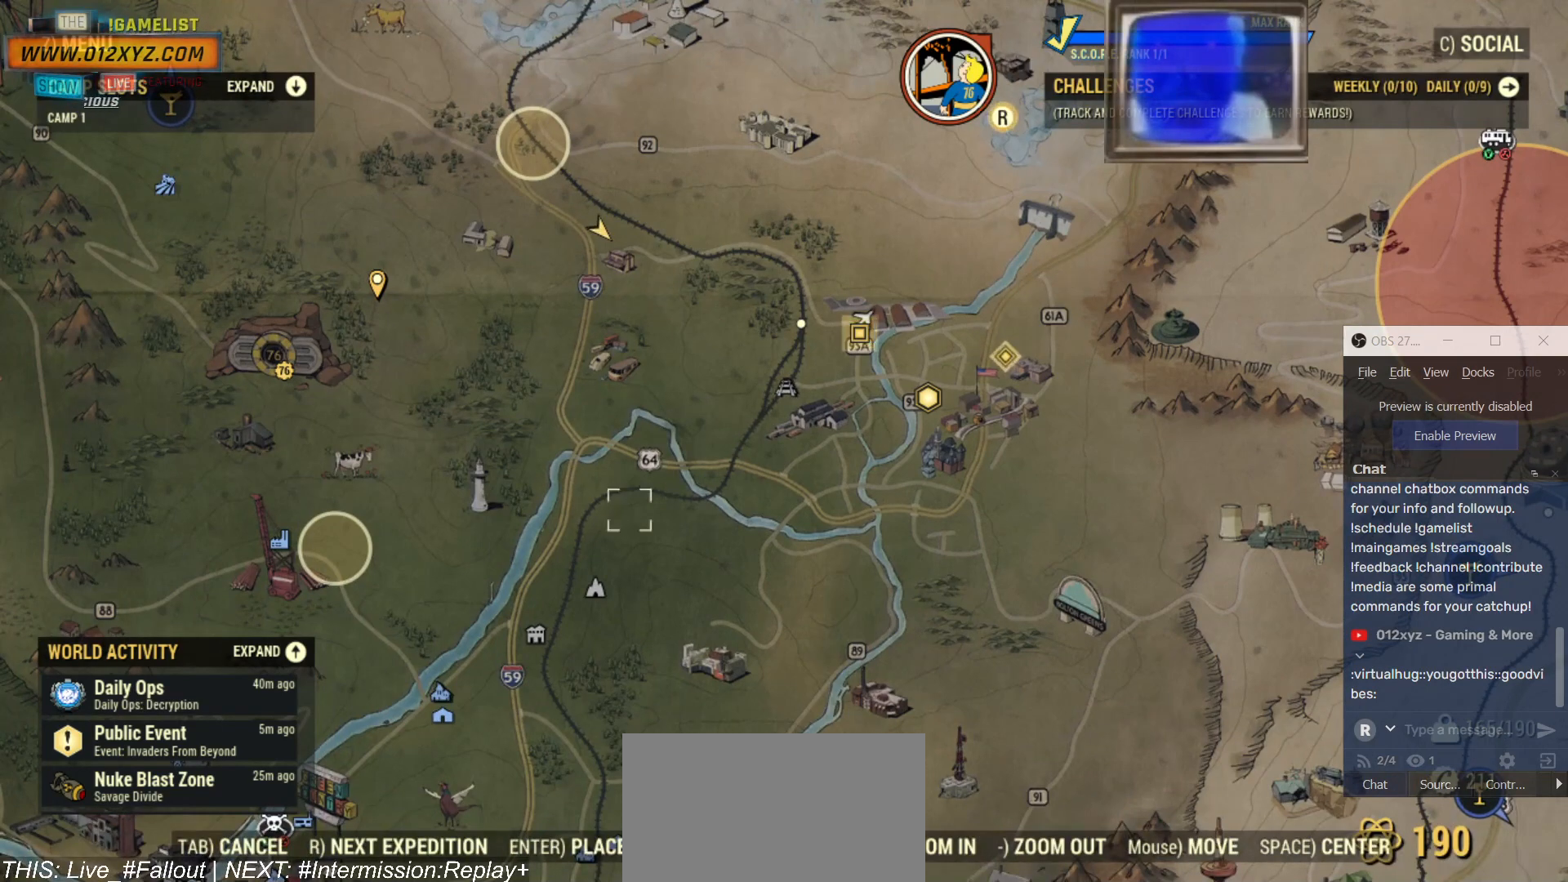
{"keys": [], "mouse": ["left"], "events": [[167, "mouse_left", "down"]]}
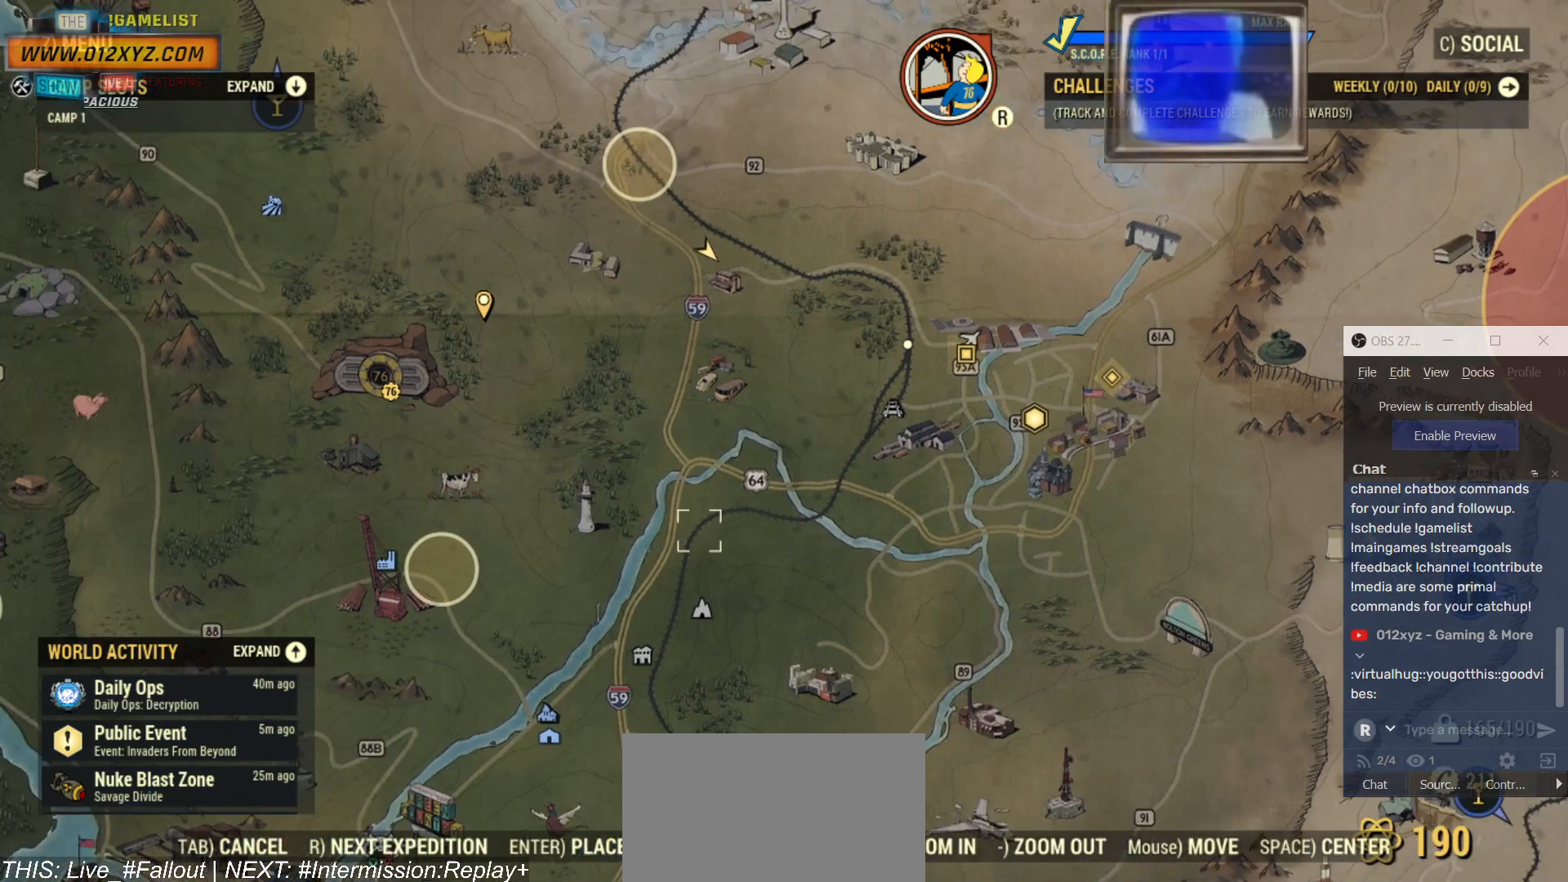
{"keys": [], "mouse": [], "events": [[334, "mouse_left", "up"]]}
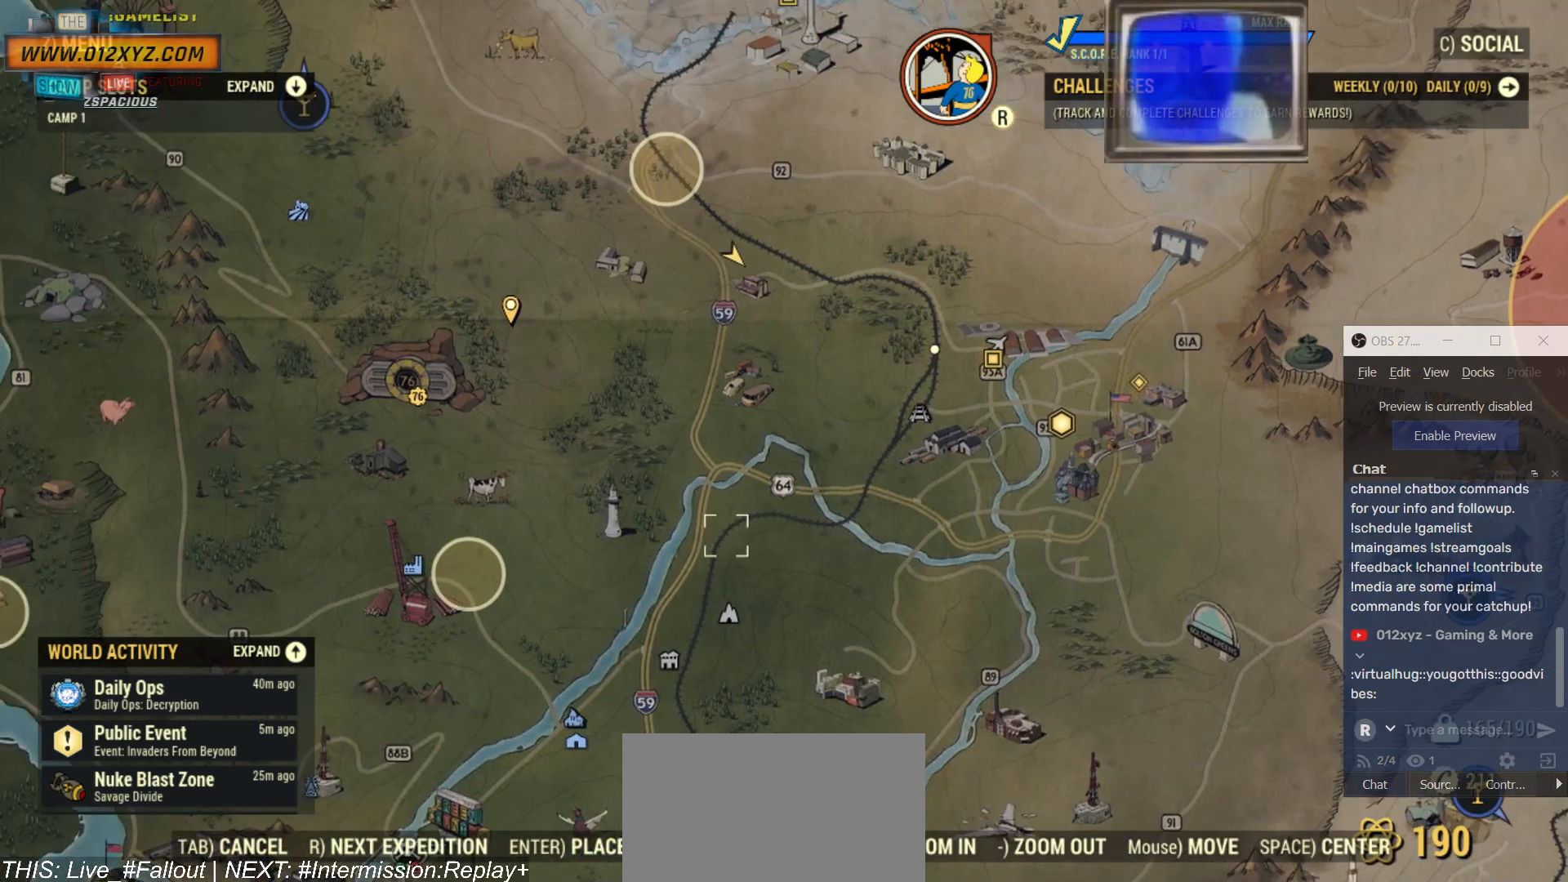
{"keys": [], "mouse": [], "events": []}
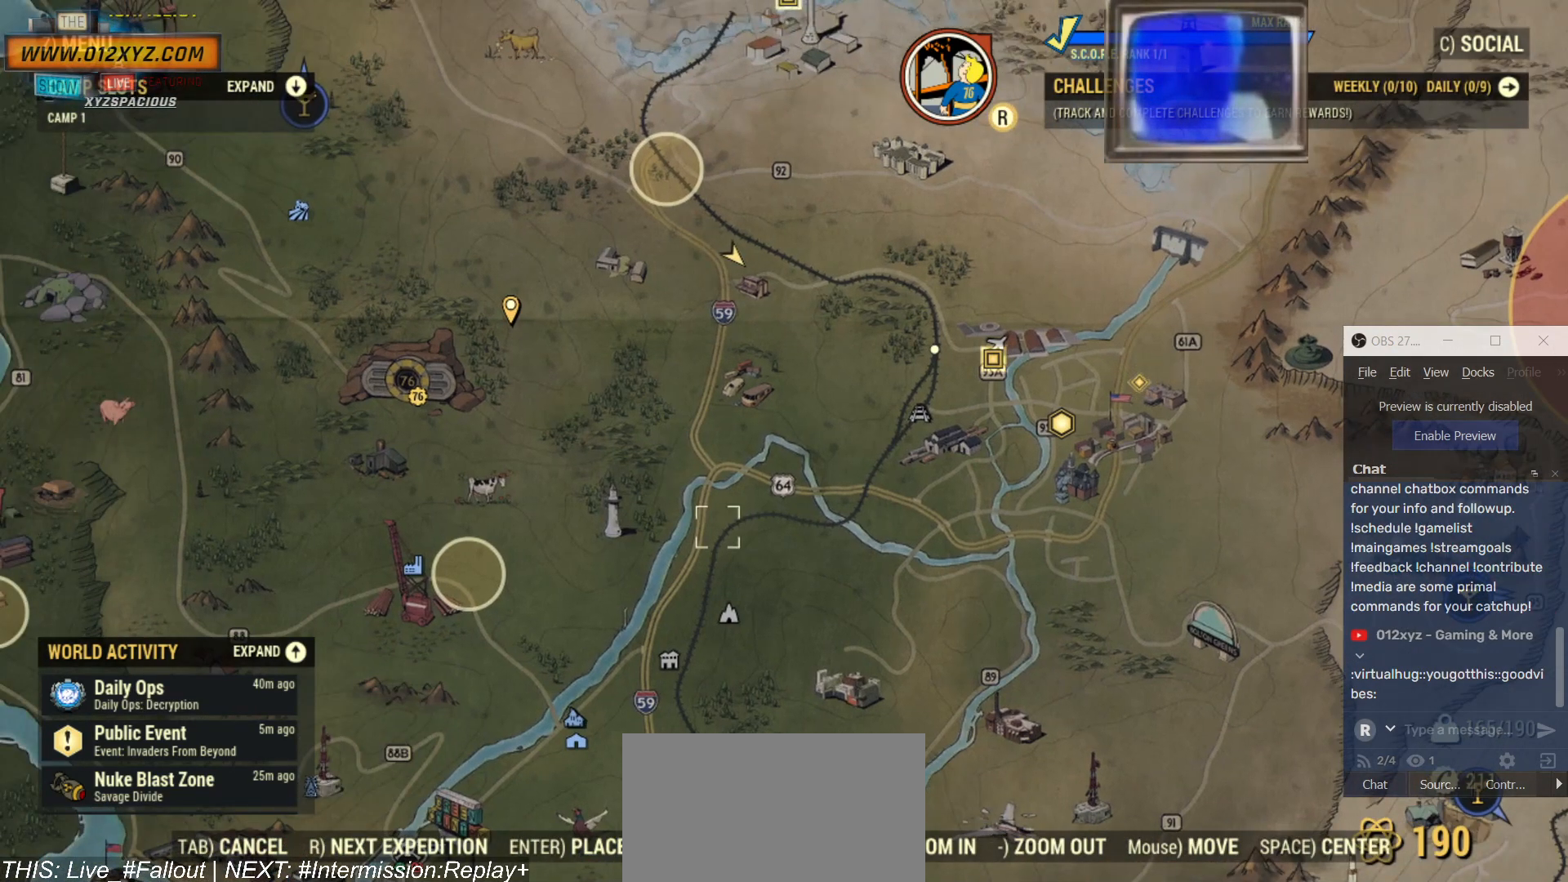
{"keys": [], "mouse": [], "events": []}
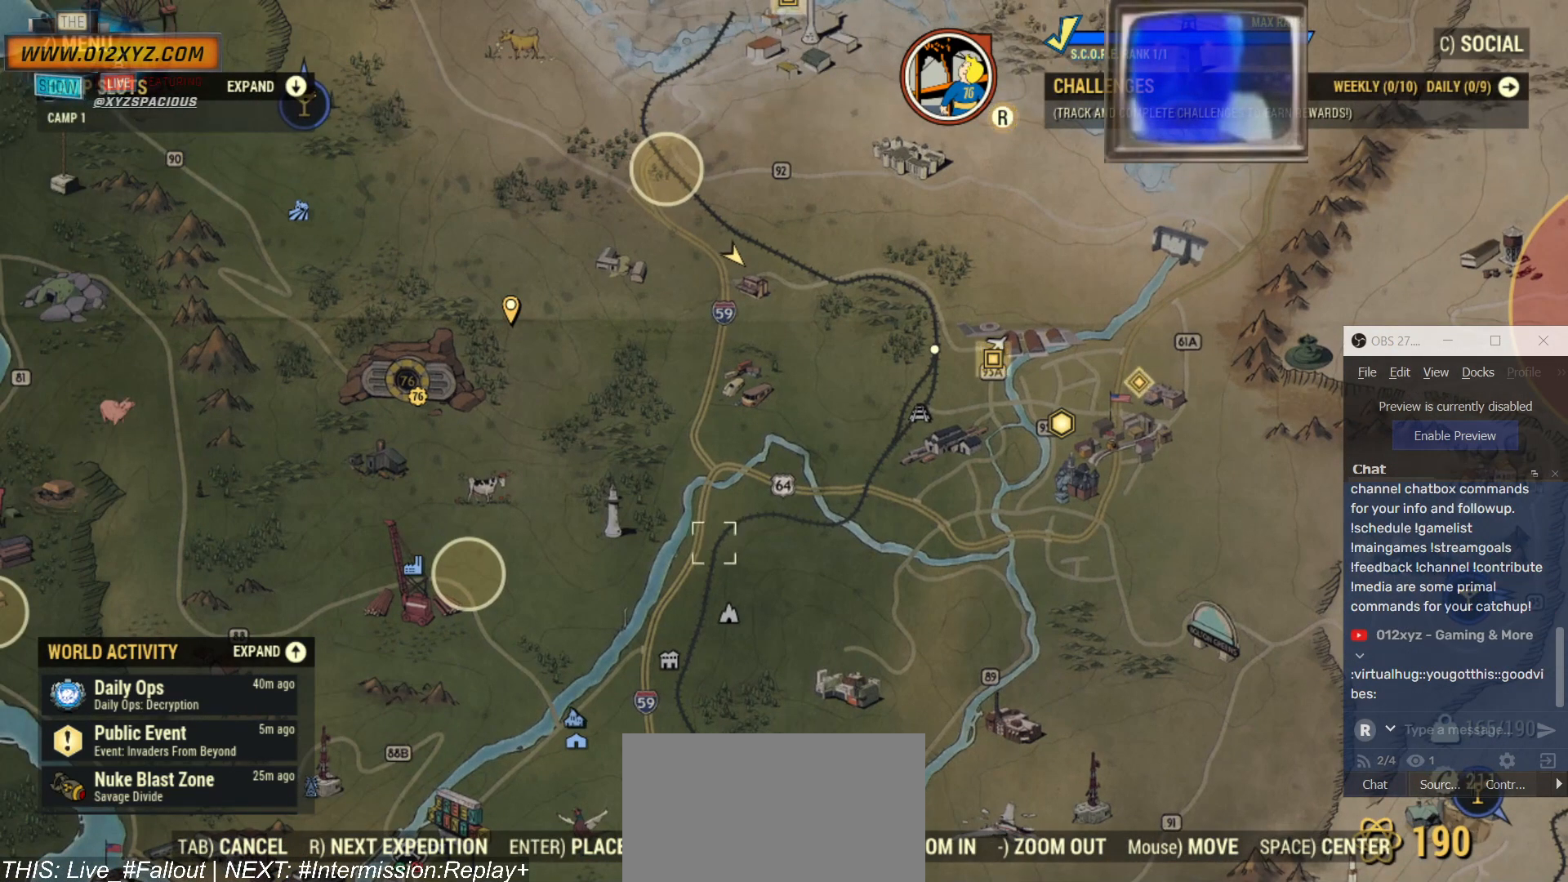
{"keys": [], "mouse": [], "events": []}
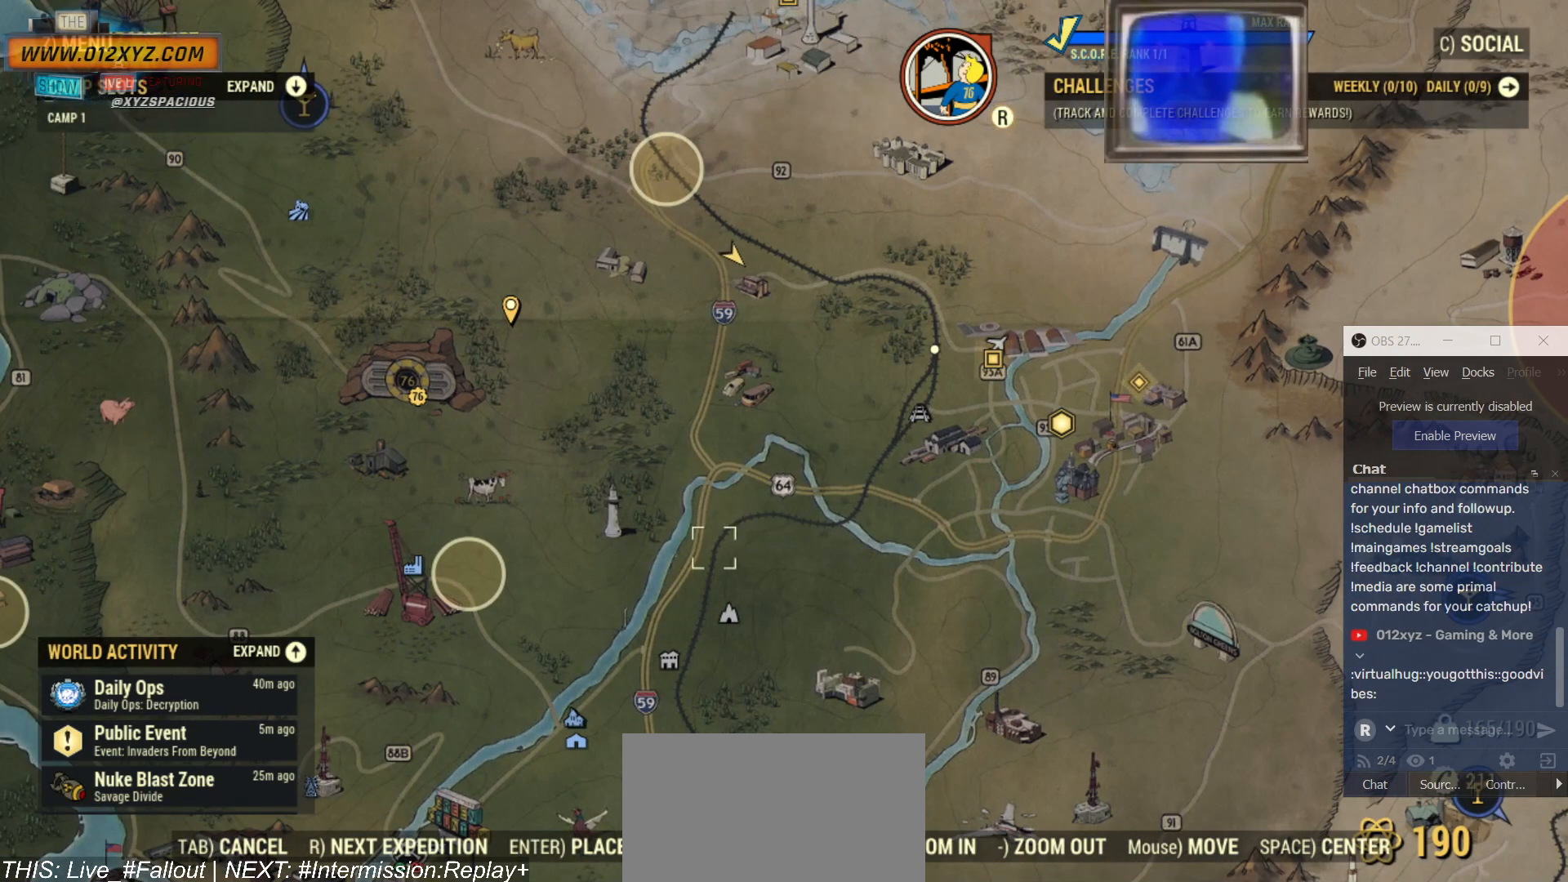
{"keys": [], "mouse": [], "events": []}
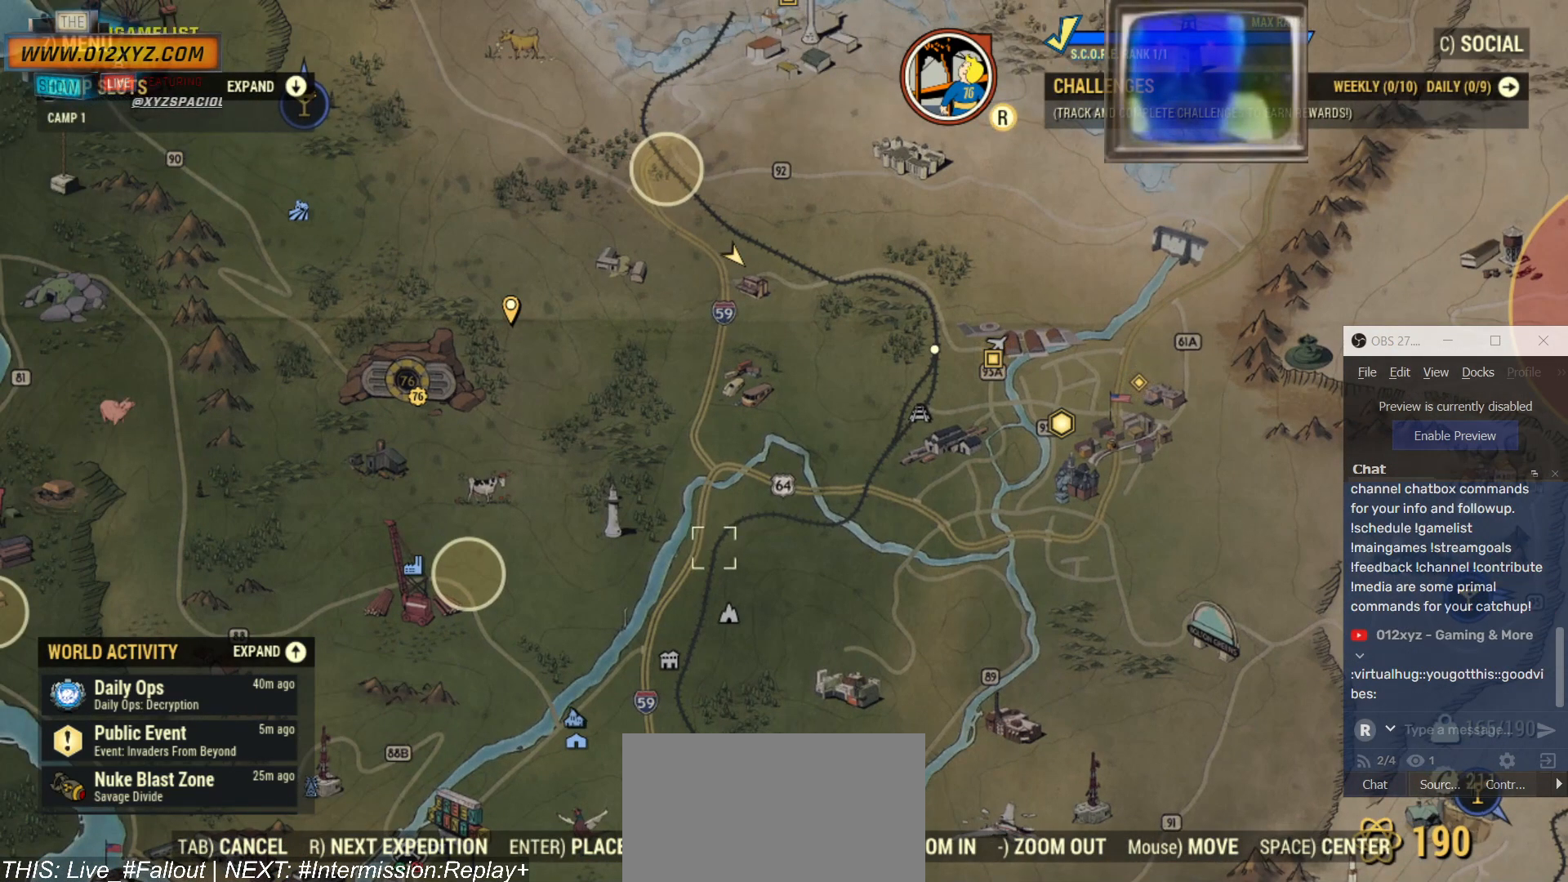
{"keys": [], "mouse": [], "events": []}
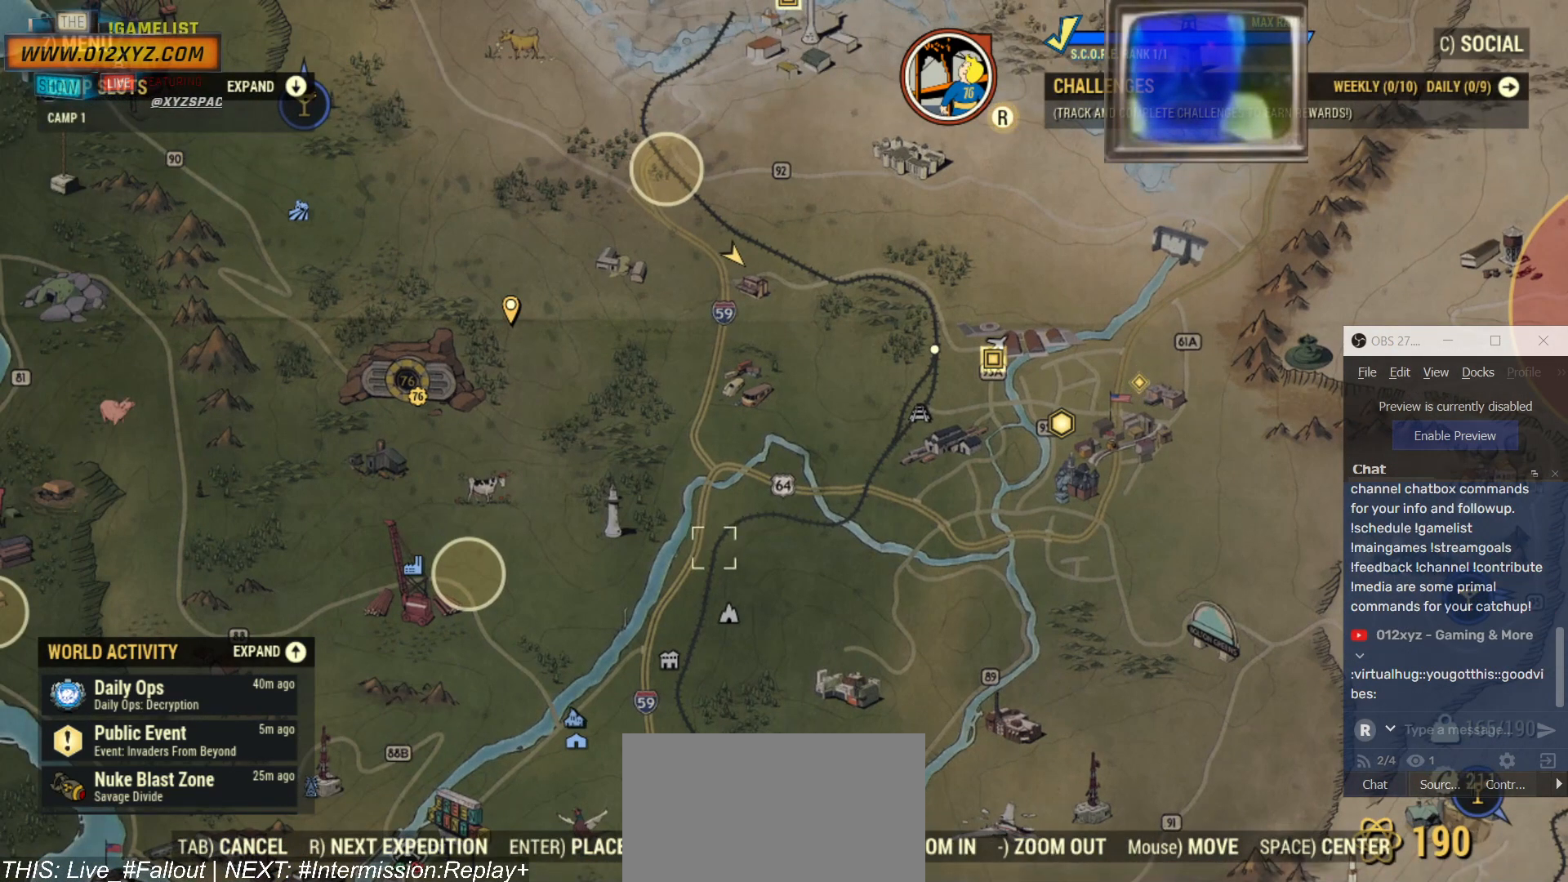
{"keys": [], "mouse": [], "events": []}
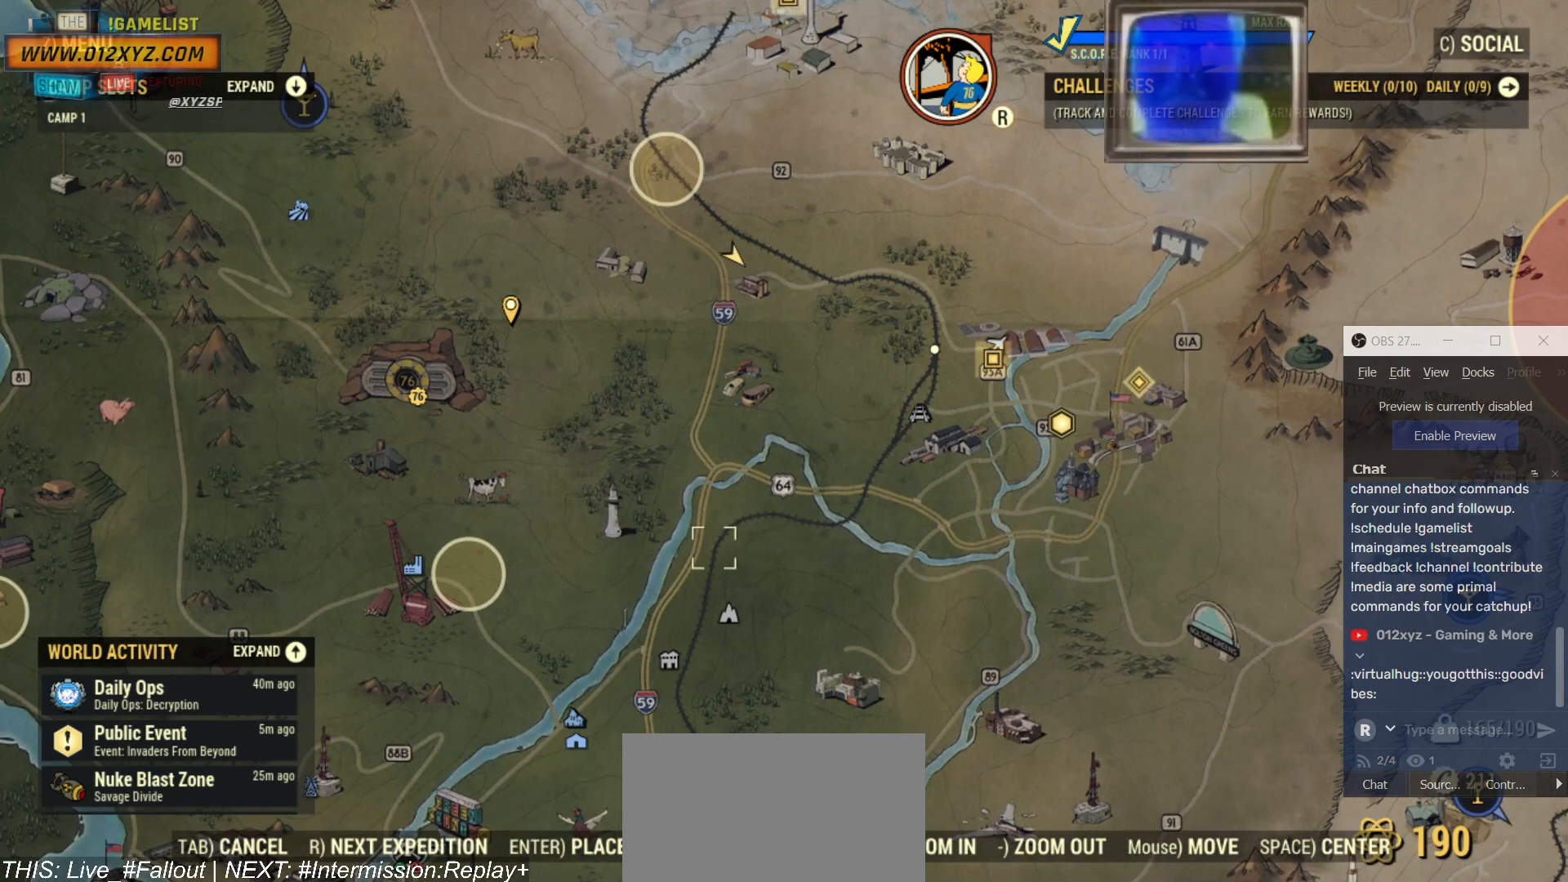
{"keys": [], "mouse": ["wheel"], "events": [[400, "mouse_wheel", "down"]]}
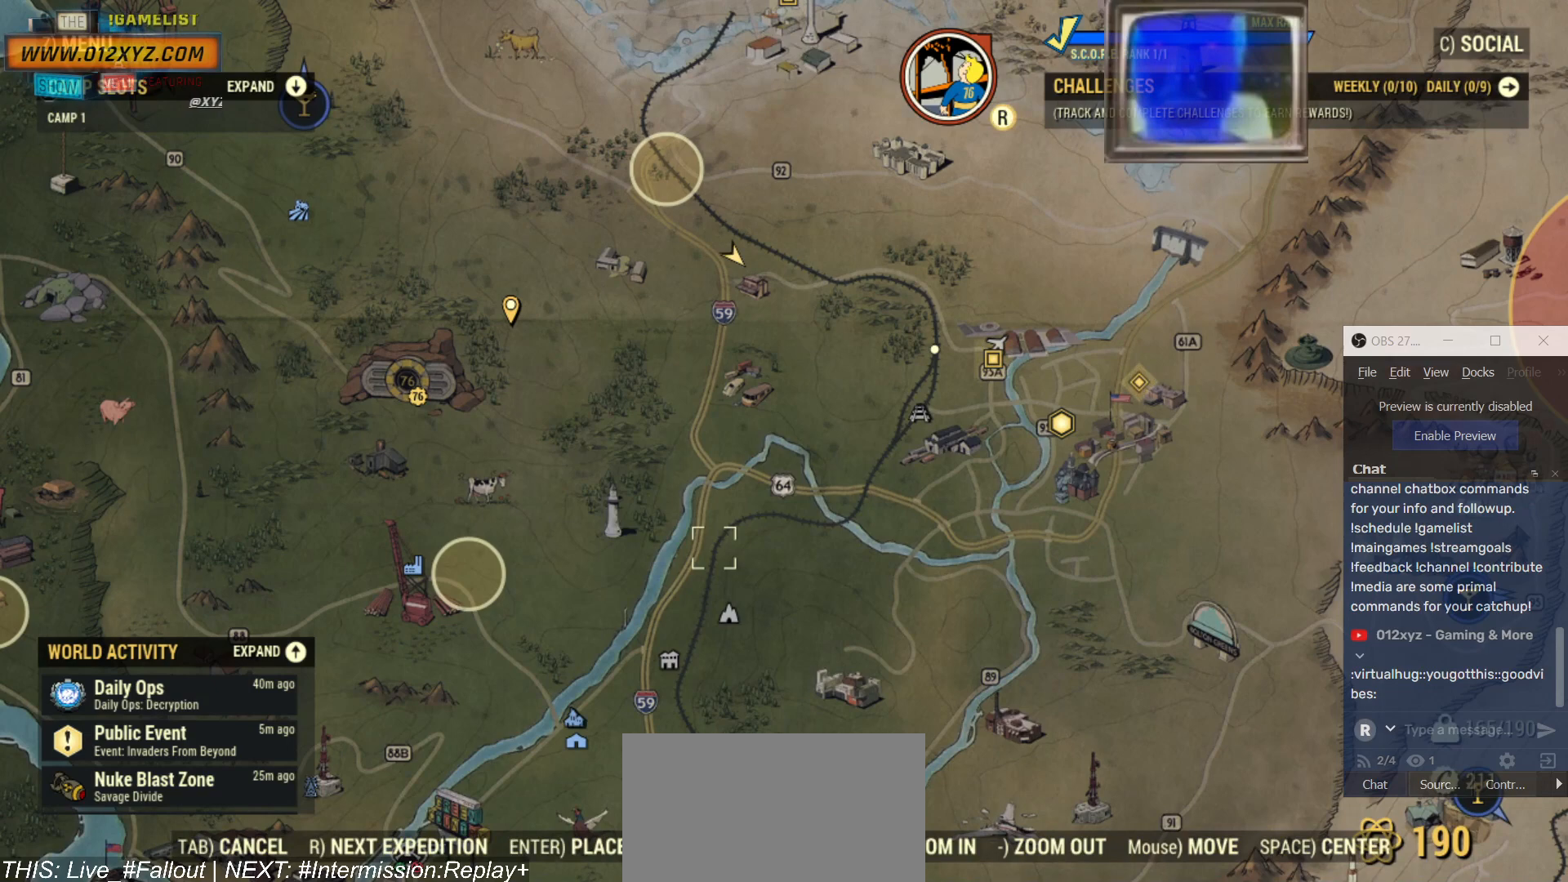
{"keys": [], "mouse": ["wheel"]}
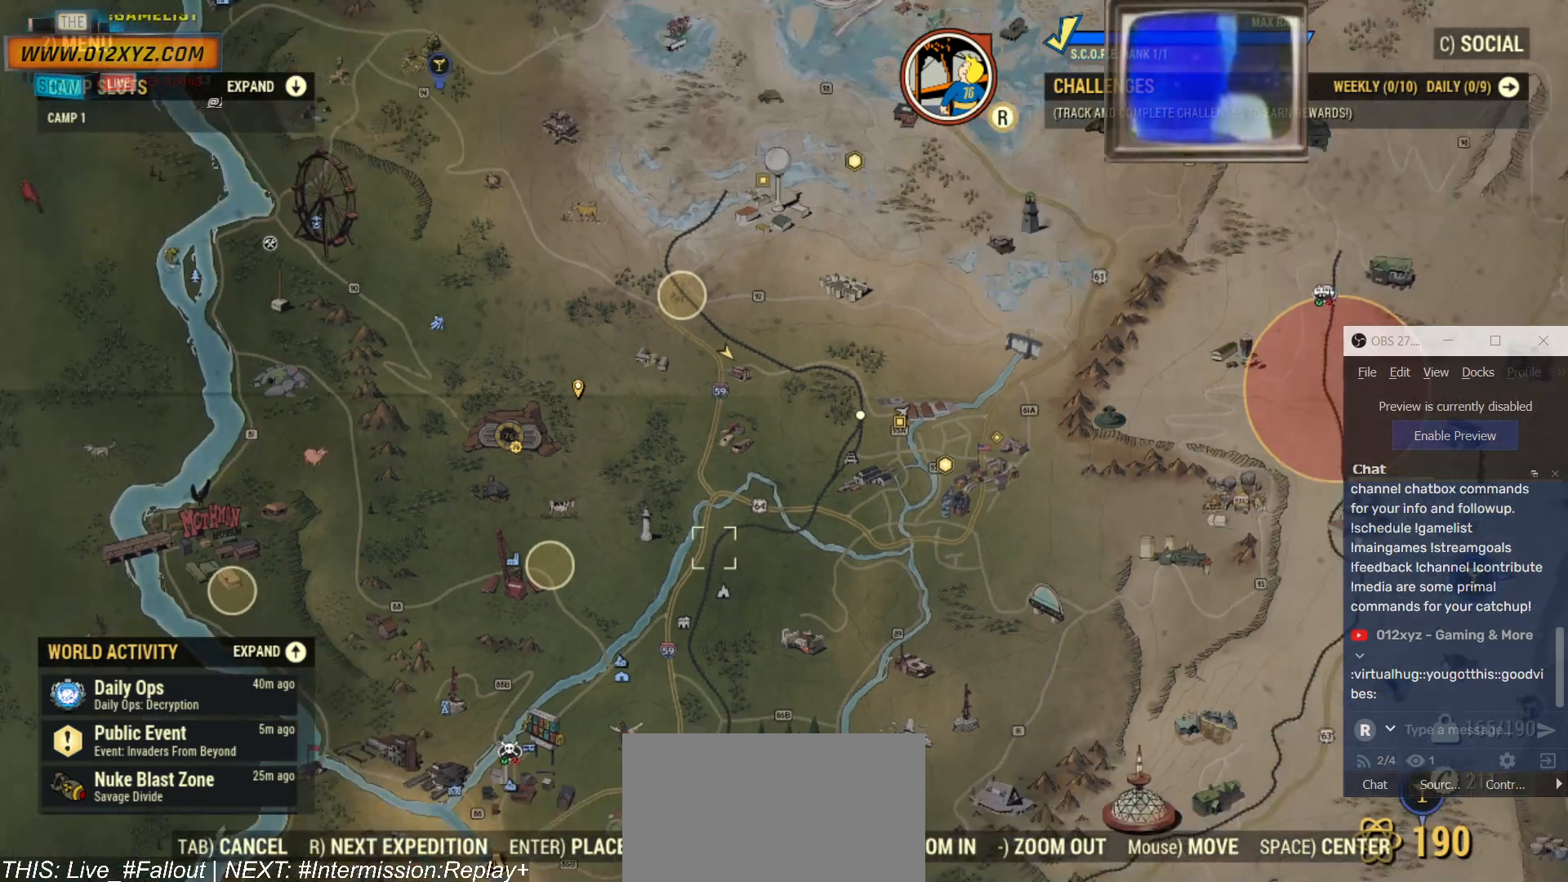
{"keys": [], "mouse": ["wheel"], "events": []}
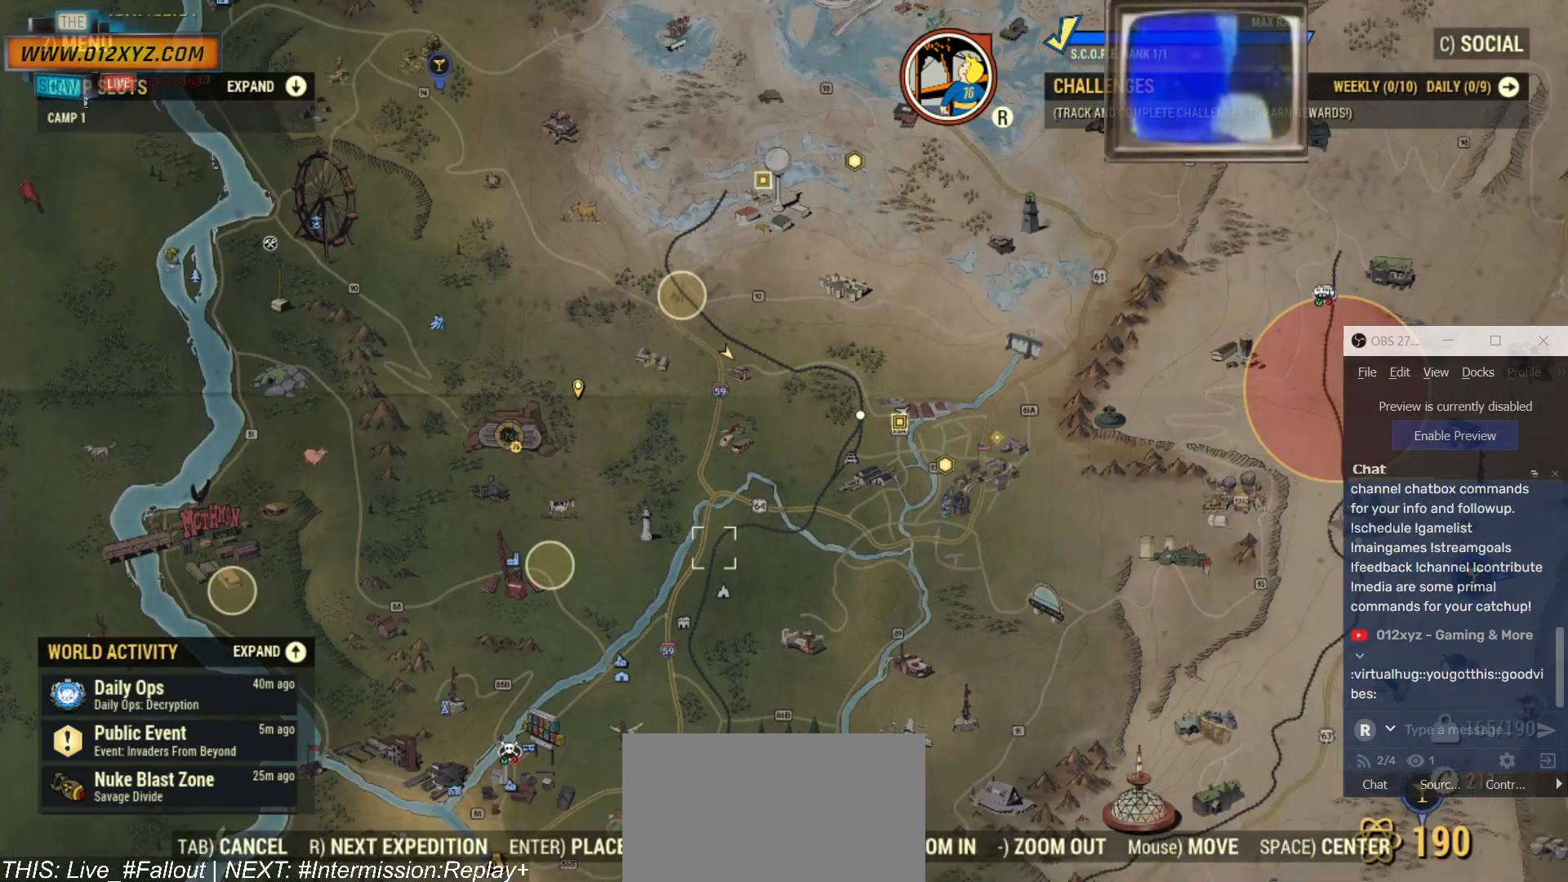
{"keys": [], "mouse": ["wheel"], "events": []}
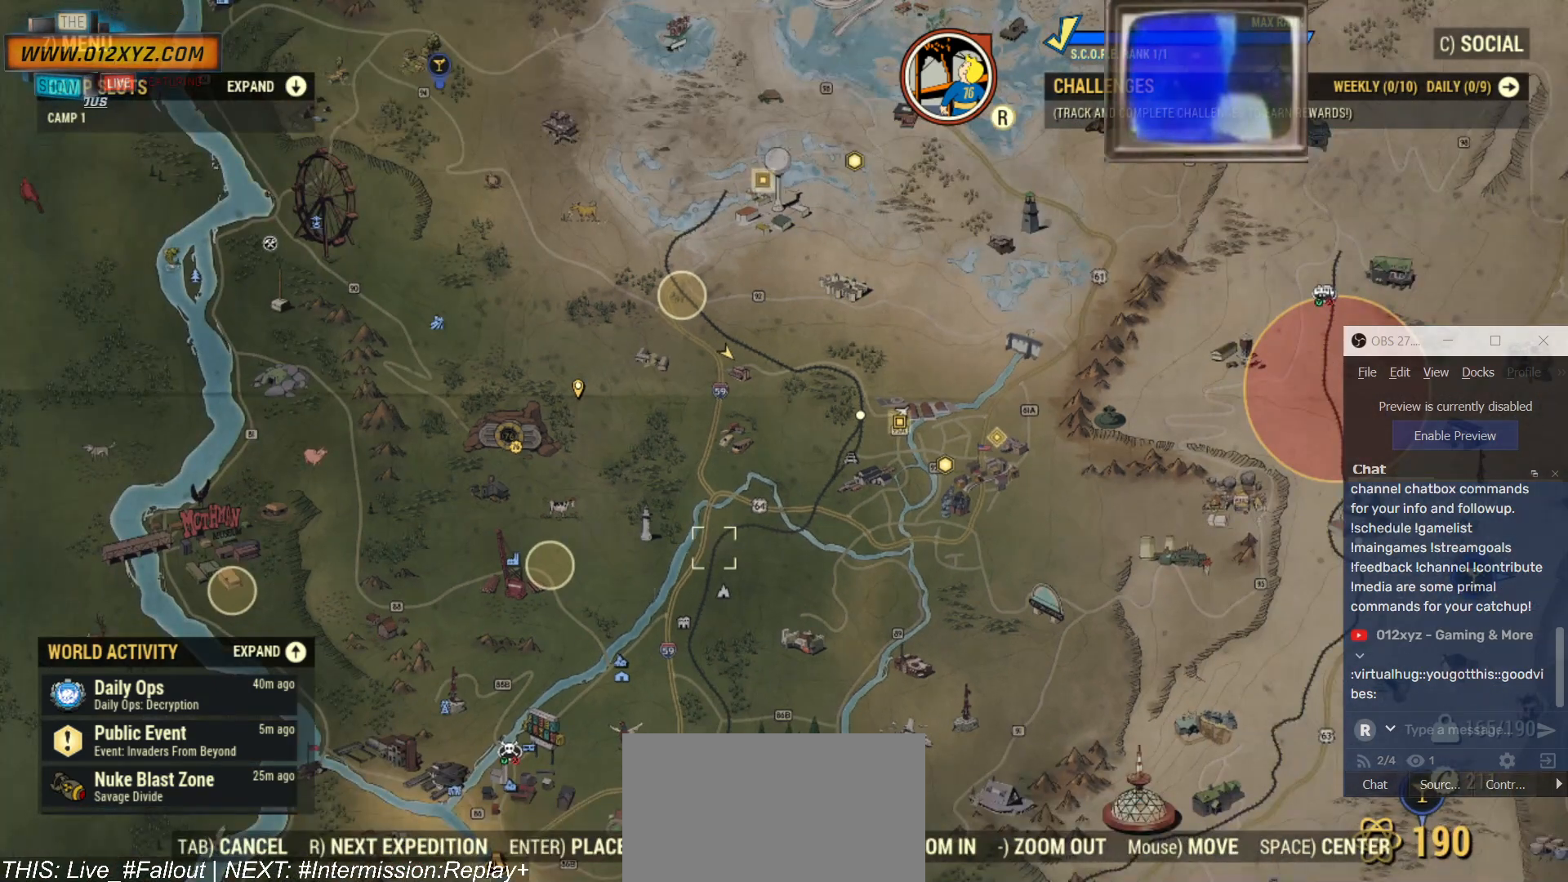
{"keys": [], "mouse": ["wheel"], "events": []}
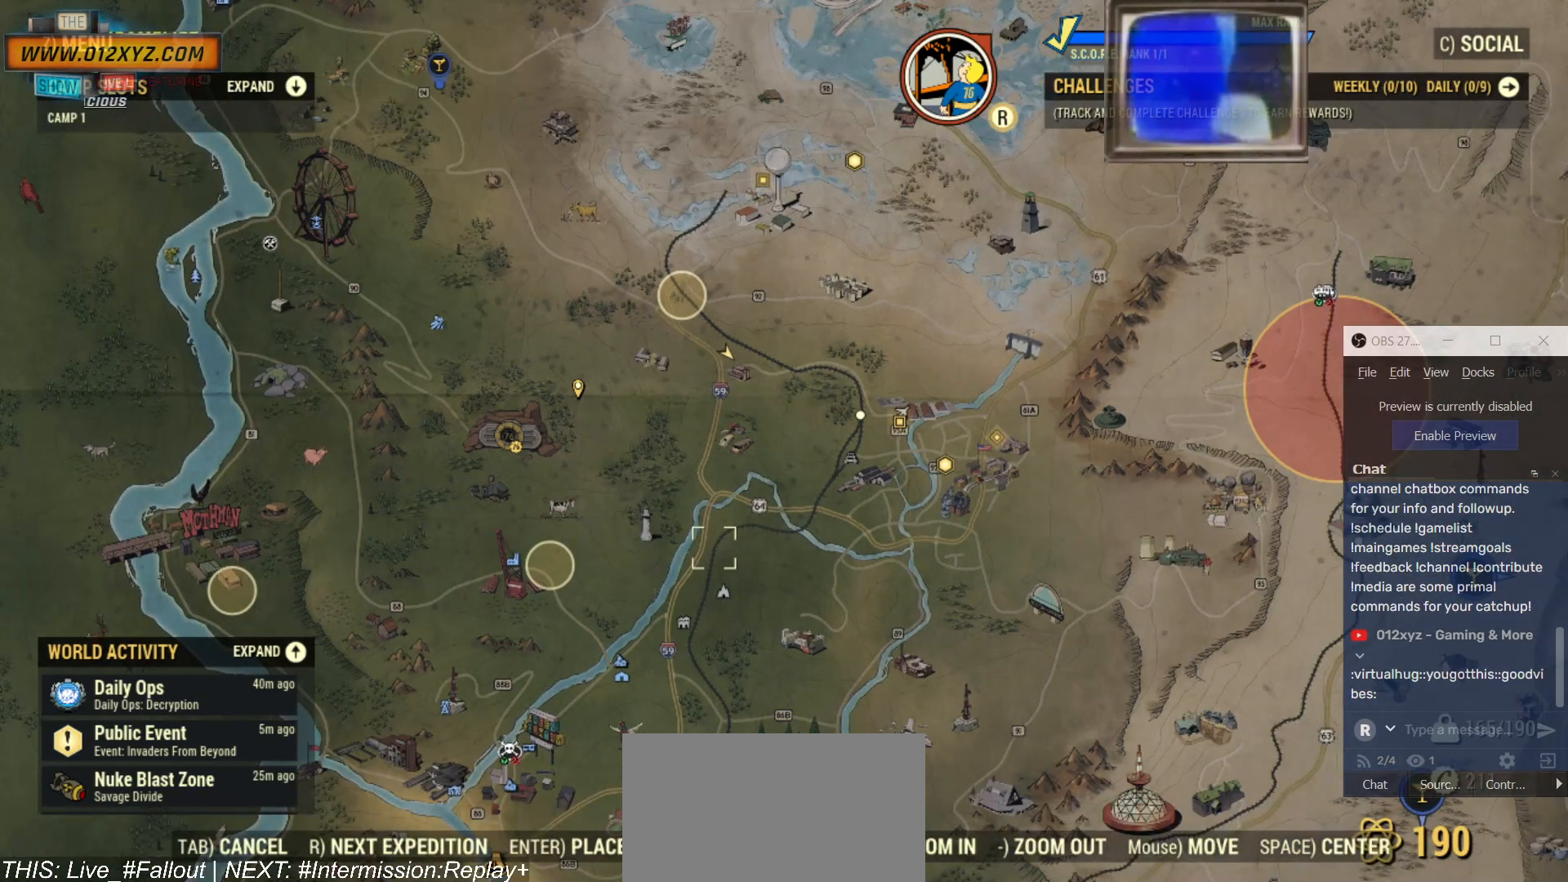
{"keys": [], "mouse": ["wheel"], "events": []}
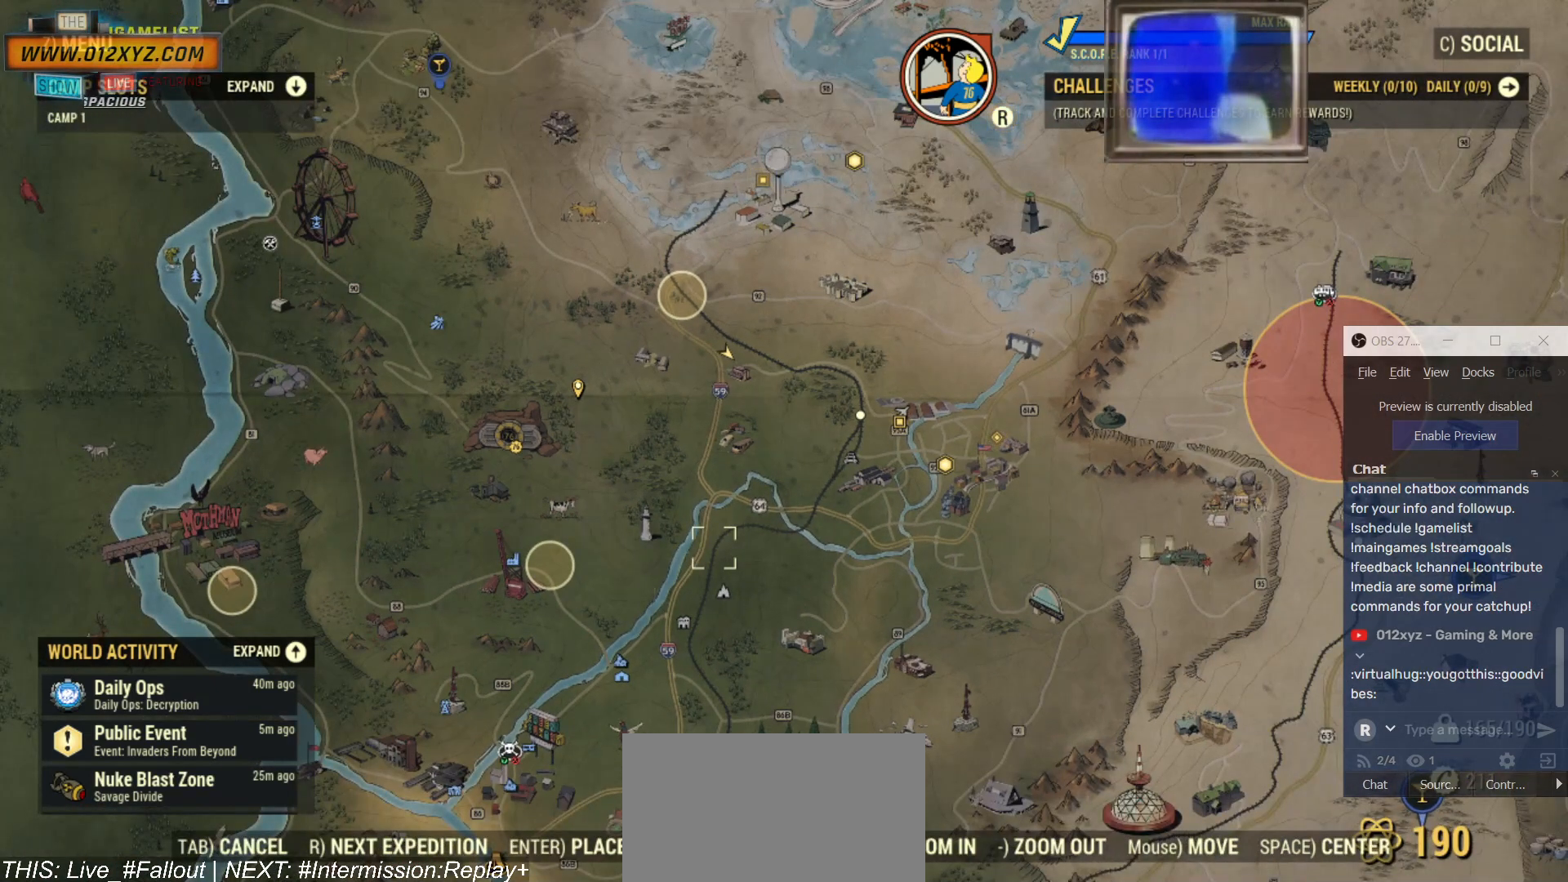
{"keys": [], "mouse": ["wheel"], "events": []}
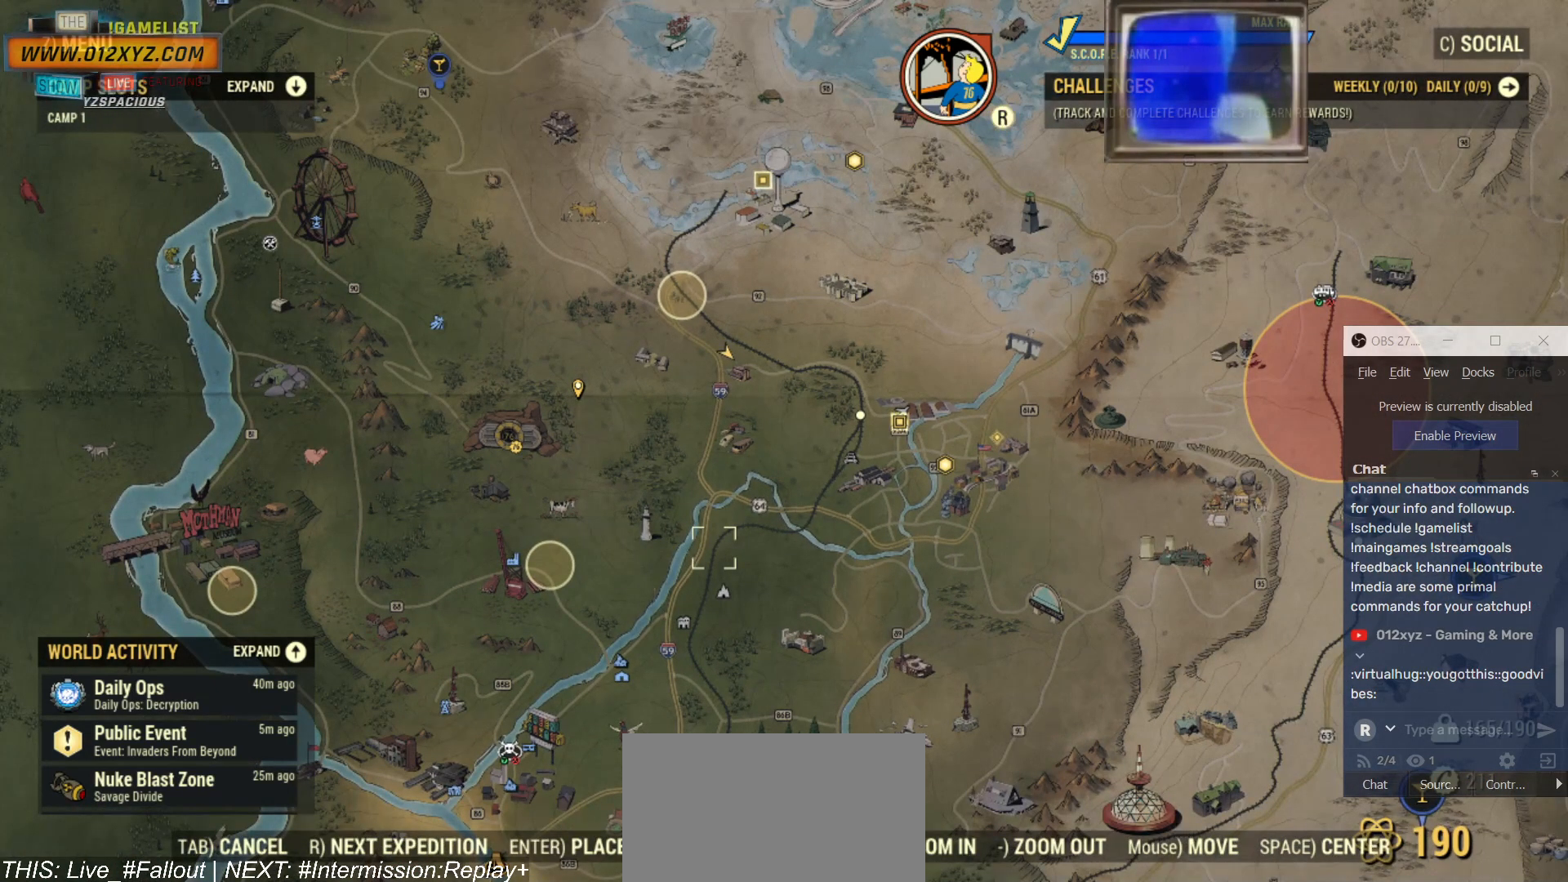
{"keys": [], "mouse": ["wheel"], "events": []}
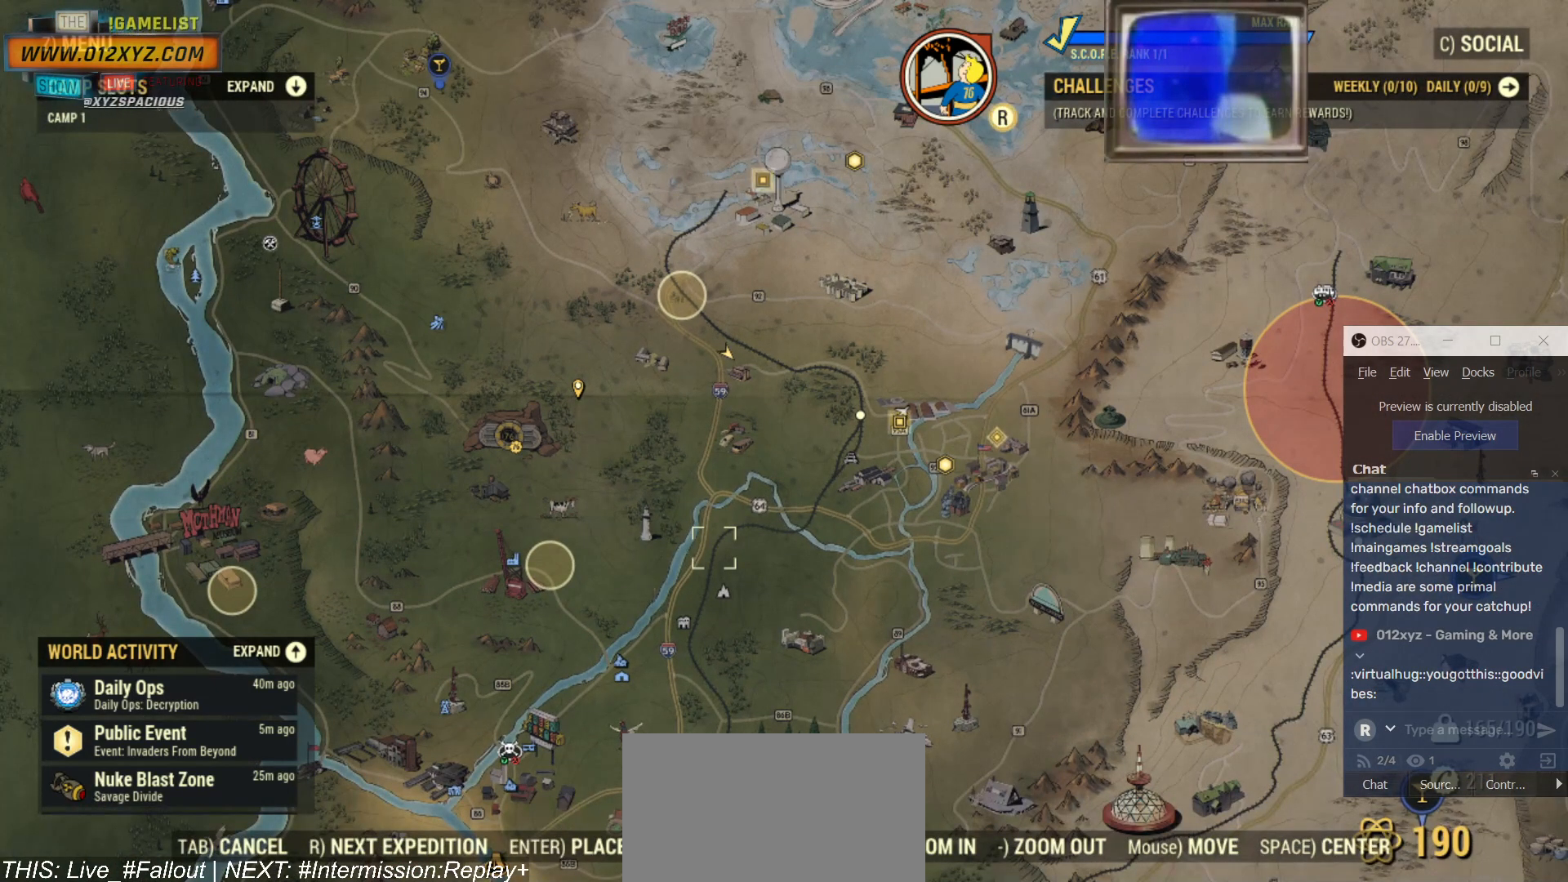
{"keys": [], "mouse": ["wheel"], "events": []}
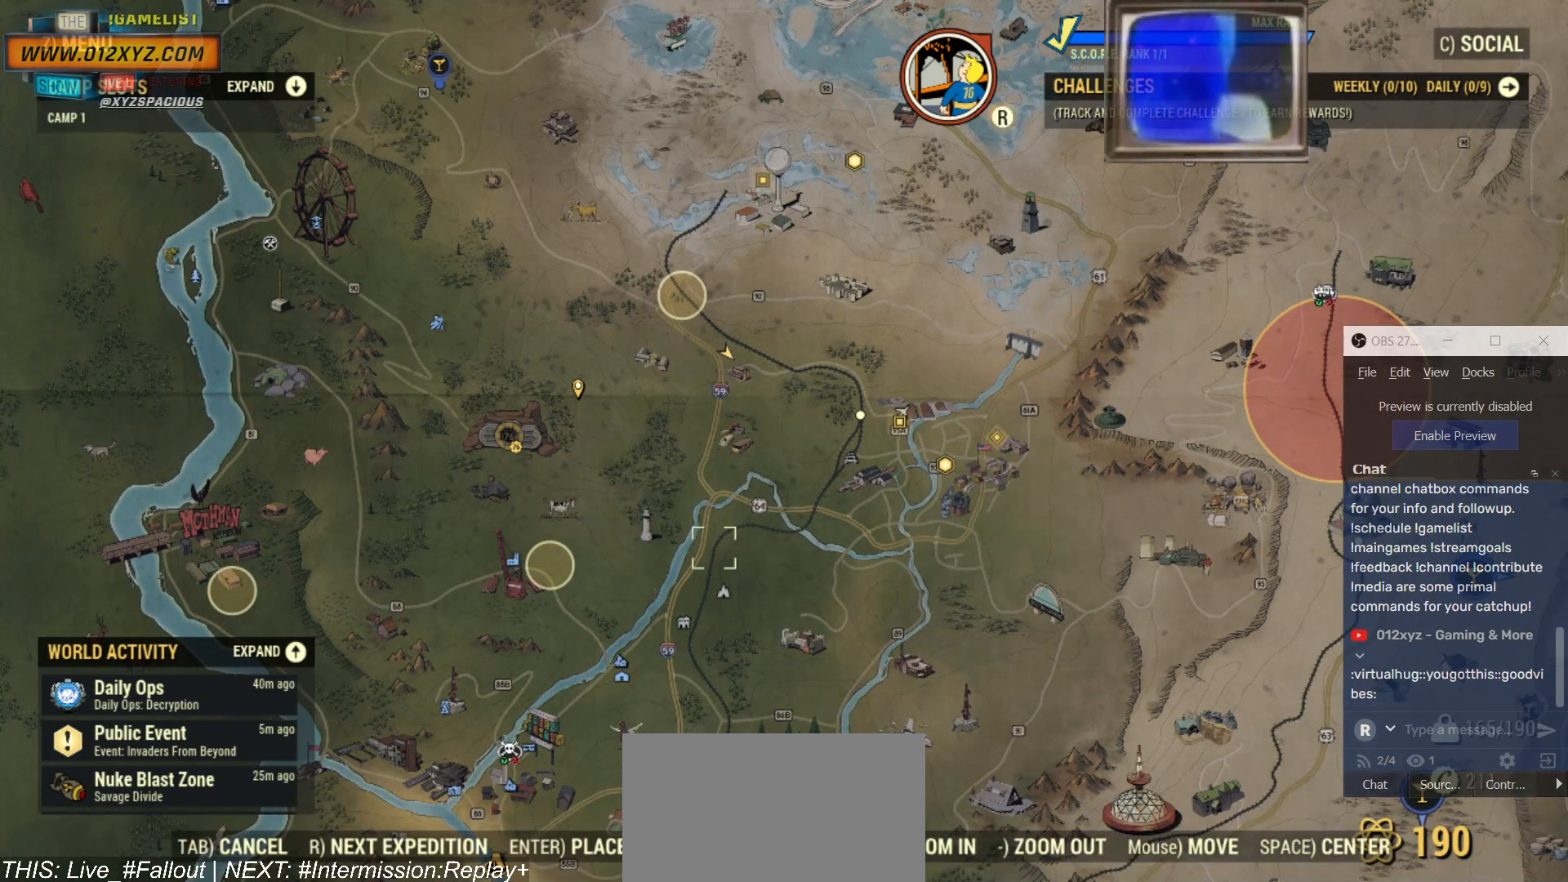
{"keys": [], "mouse": ["wheel"], "events": []}